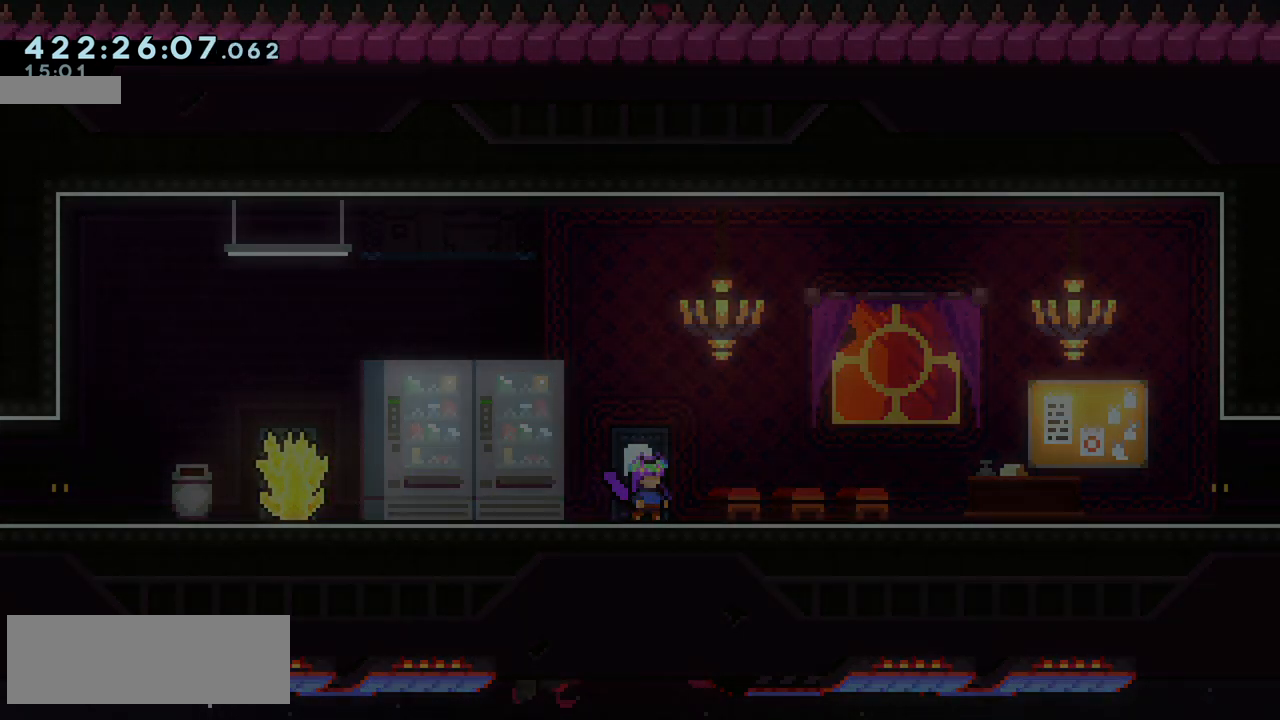
Gameplay with keyboard; each line is a JSON object with the keys held at the frame after it. "events" lists presses ("down") and releases ("up") of "climb", "climb2", "dash", "demo", "down", "grab", "jump", "jump2", "left", "pause", "right" and "up" between this image and that frame as [ms after this image, input, new state], when the widget could be followed in between. No other keys are recorded. Mouse input is not recorded. Key names are as the overlay labels them; some are game actions (e.g. jump) rather than physical keys.
{"keys": [], "events": []}
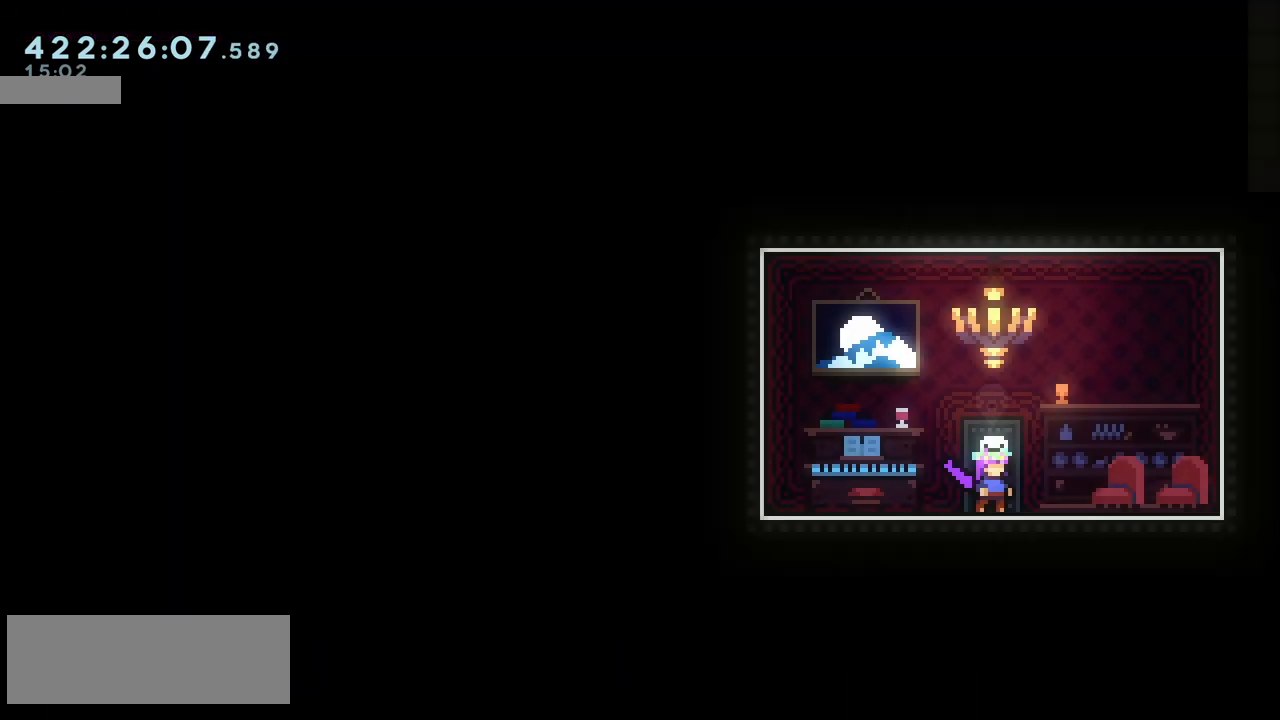
{"keys": [], "events": []}
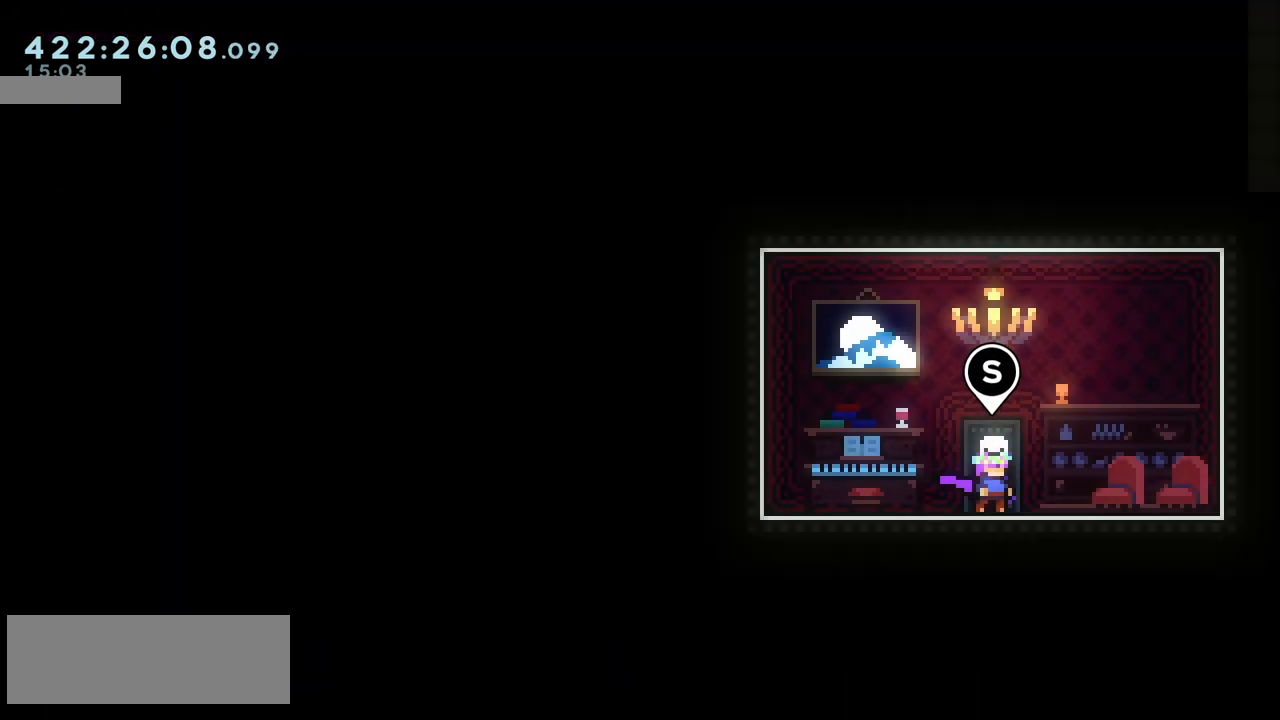
{"keys": ["jump"], "events": [[200, "right", "down"], [300, "right", "up"], [483, "jump", "down"]]}
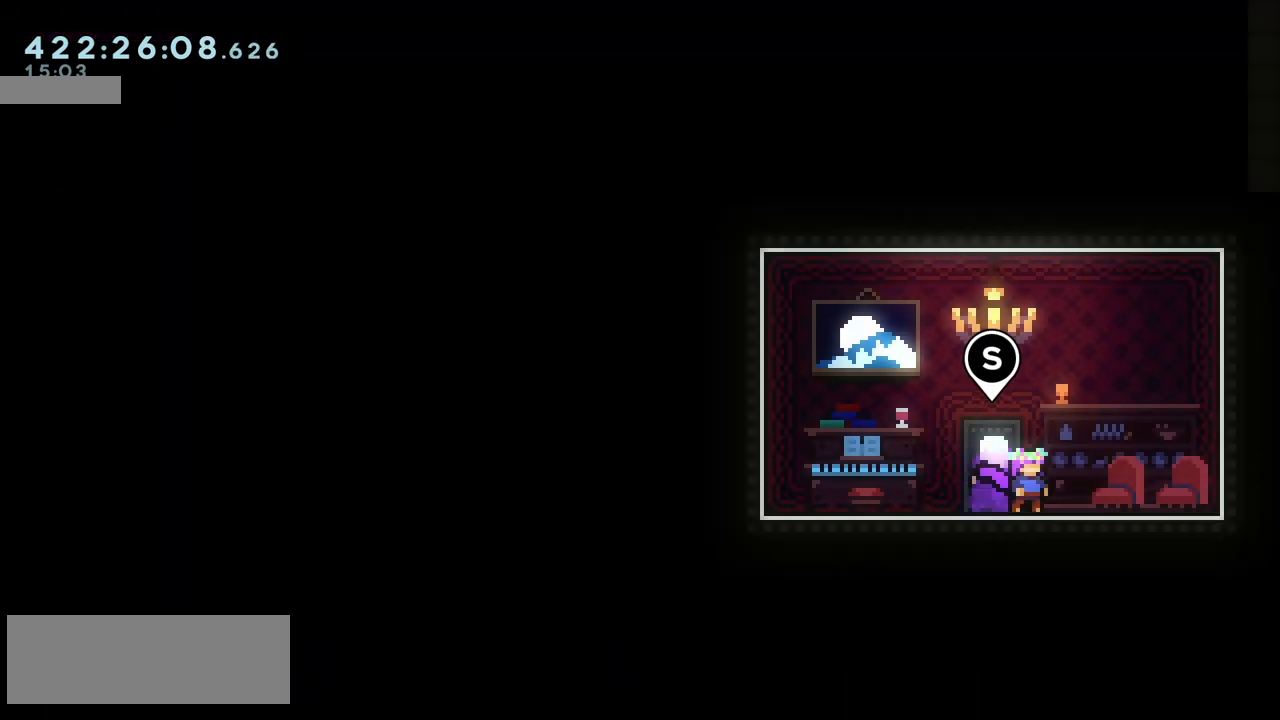
{"keys": [], "events": [[100, "jump", "up"]]}
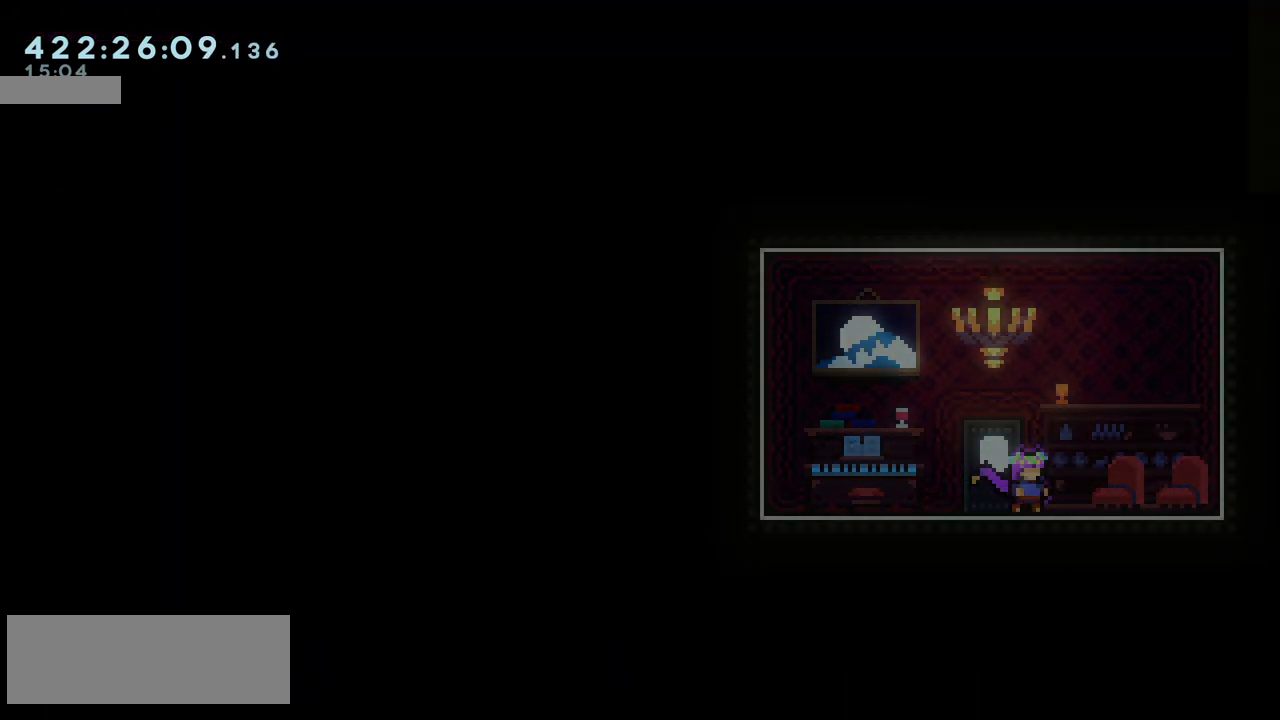
{"keys": [], "events": []}
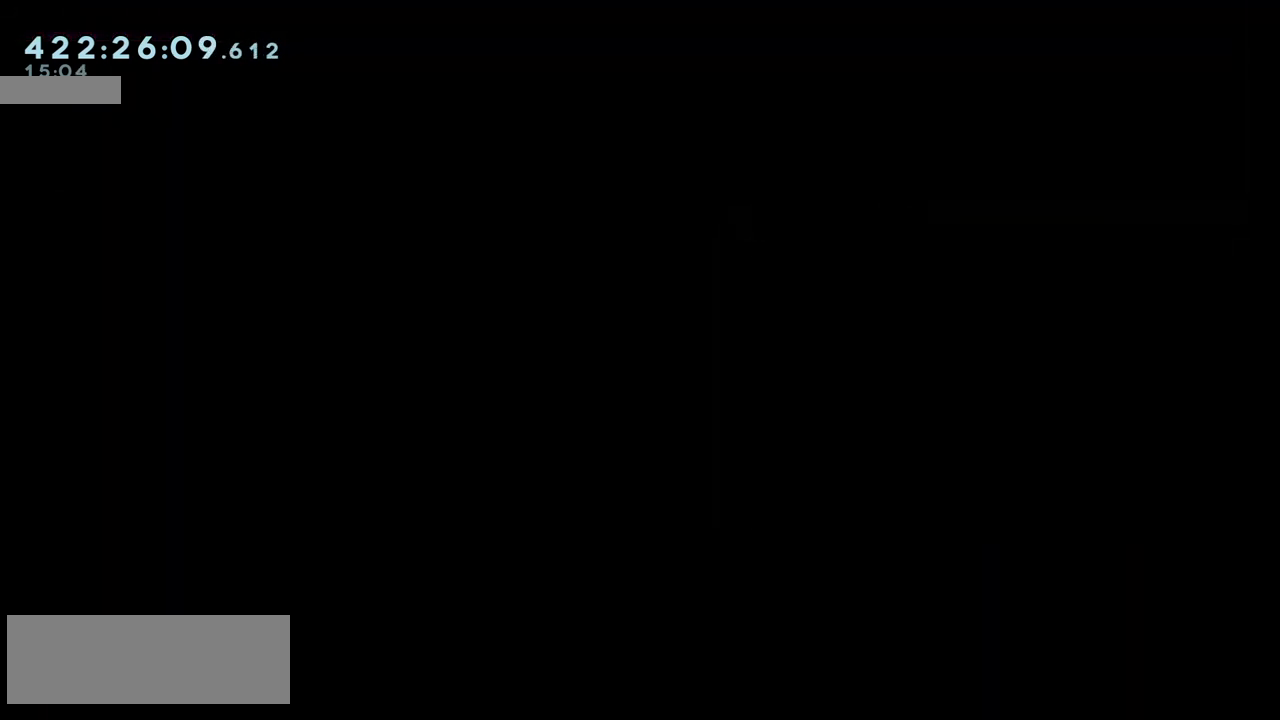
{"keys": ["grab", "right"]}
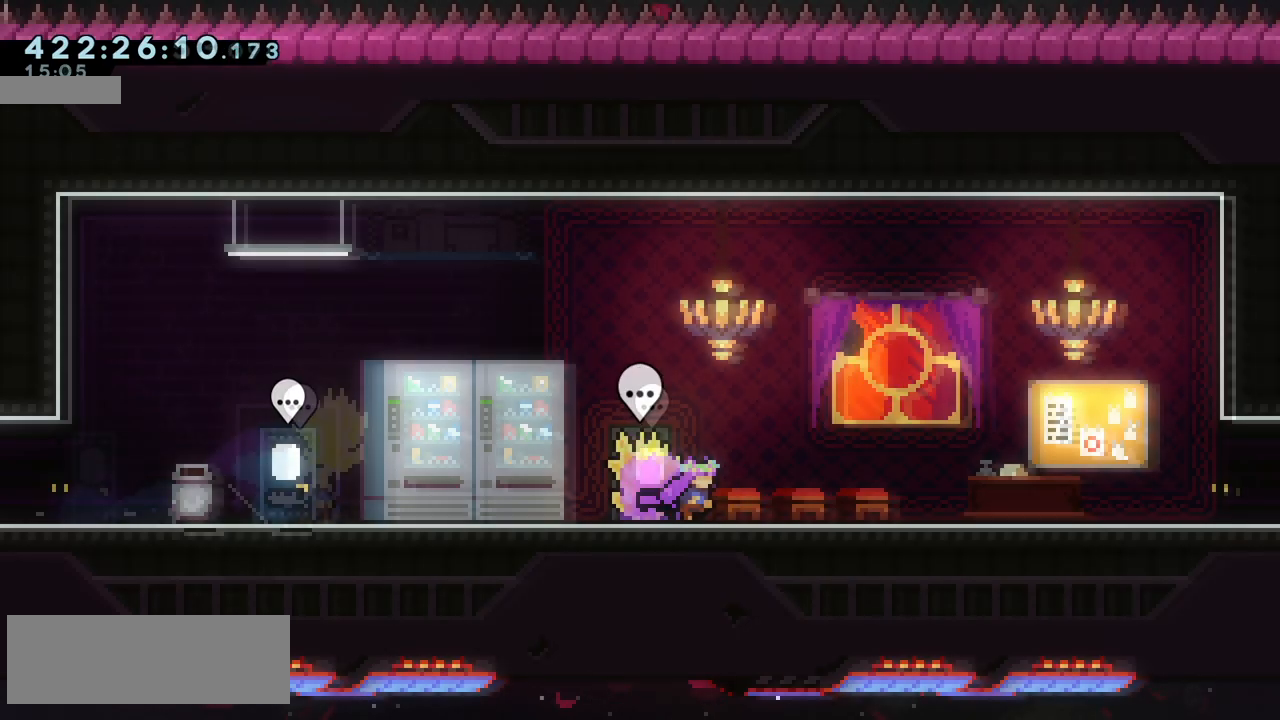
{"keys": ["grab", "jump2", "right"], "events": [[117, "jump2", "down"], [233, "jump2", "up"], [467, "jump2", "down"]]}
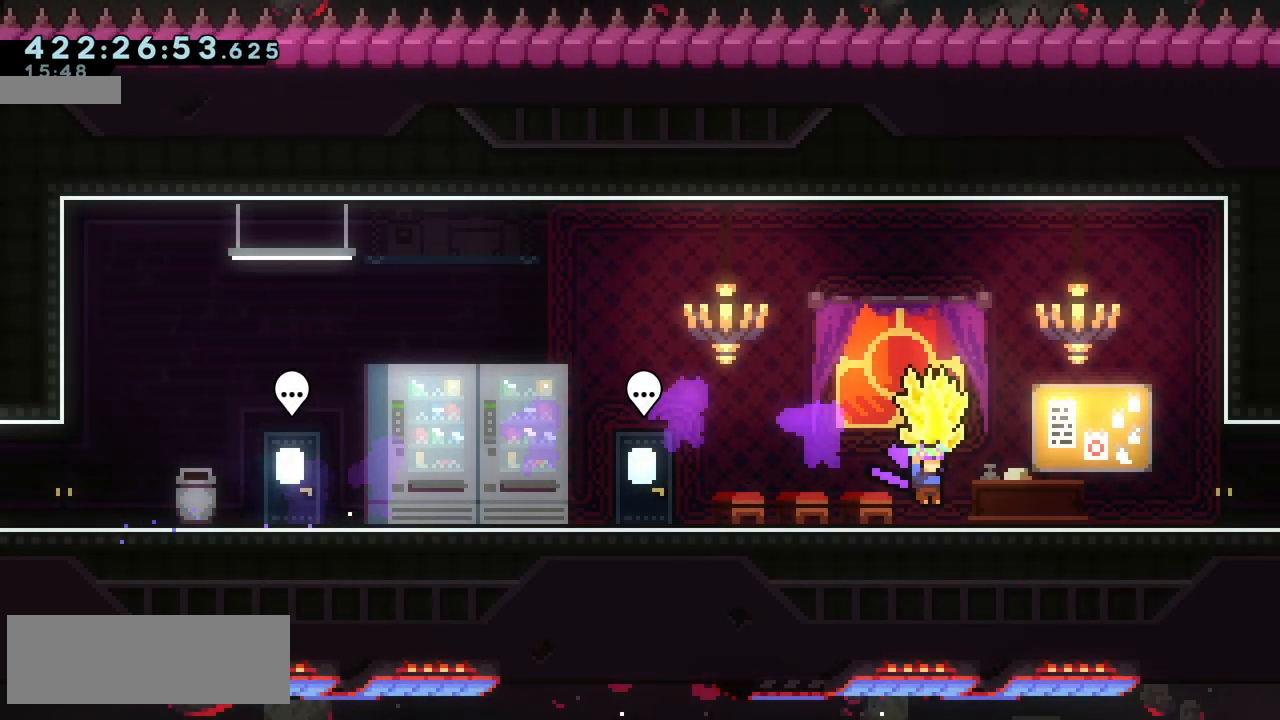
{"keys": ["grab"], "events": [[67, "jump2", "up"], [483, "right", "up"]]}
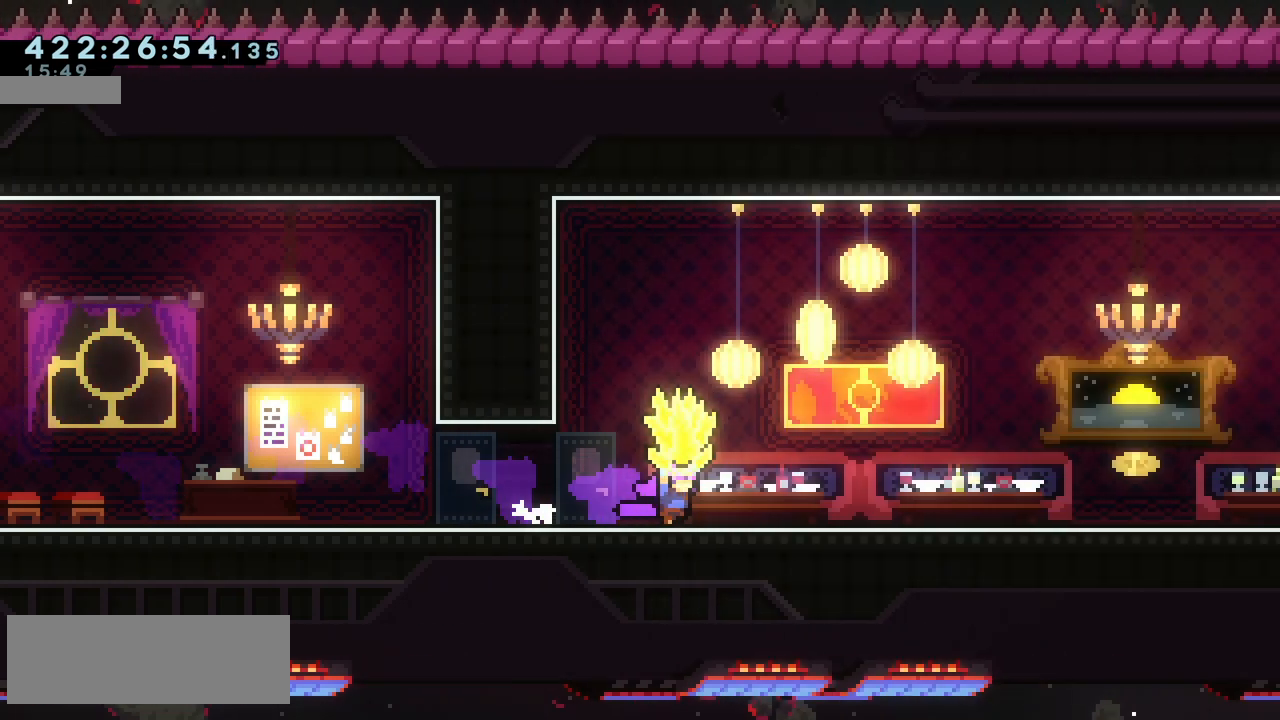
{"keys": ["grab", "right"], "events": [[283, "right", "down"]]}
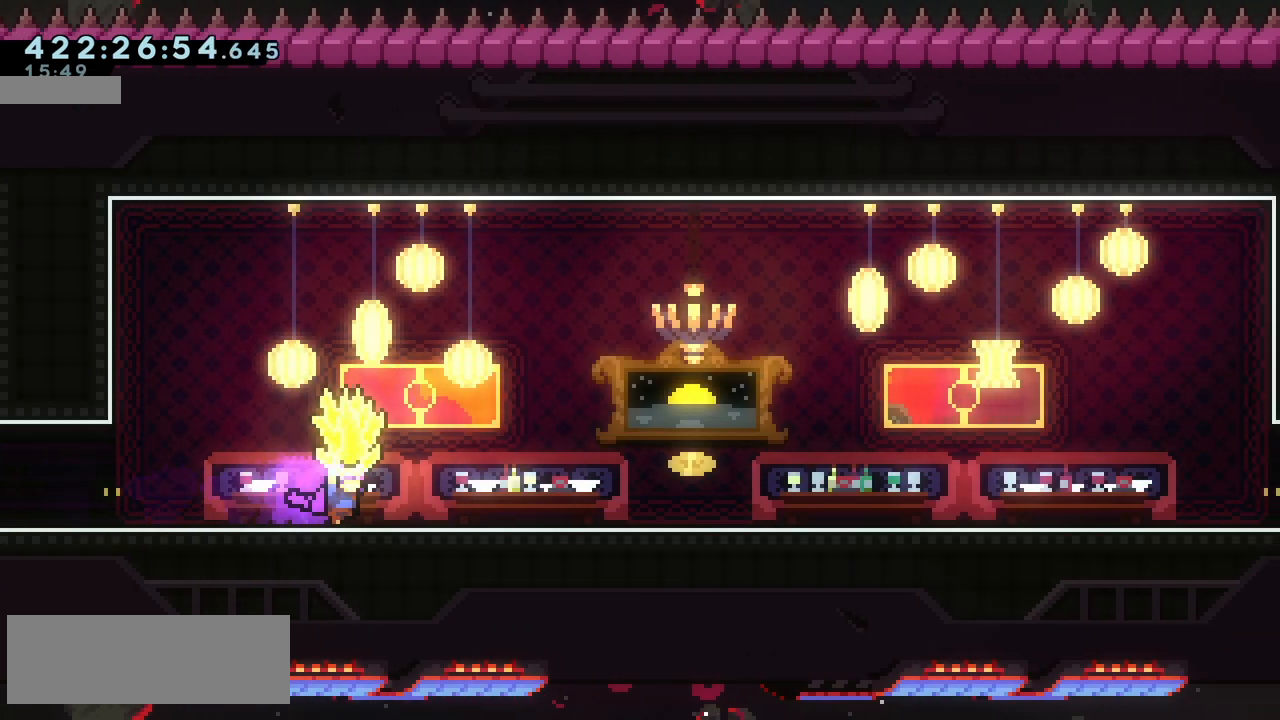
{"keys": ["left"], "events": [[200, "right", "up"], [217, "grab", "up"], [417, "left", "down"]]}
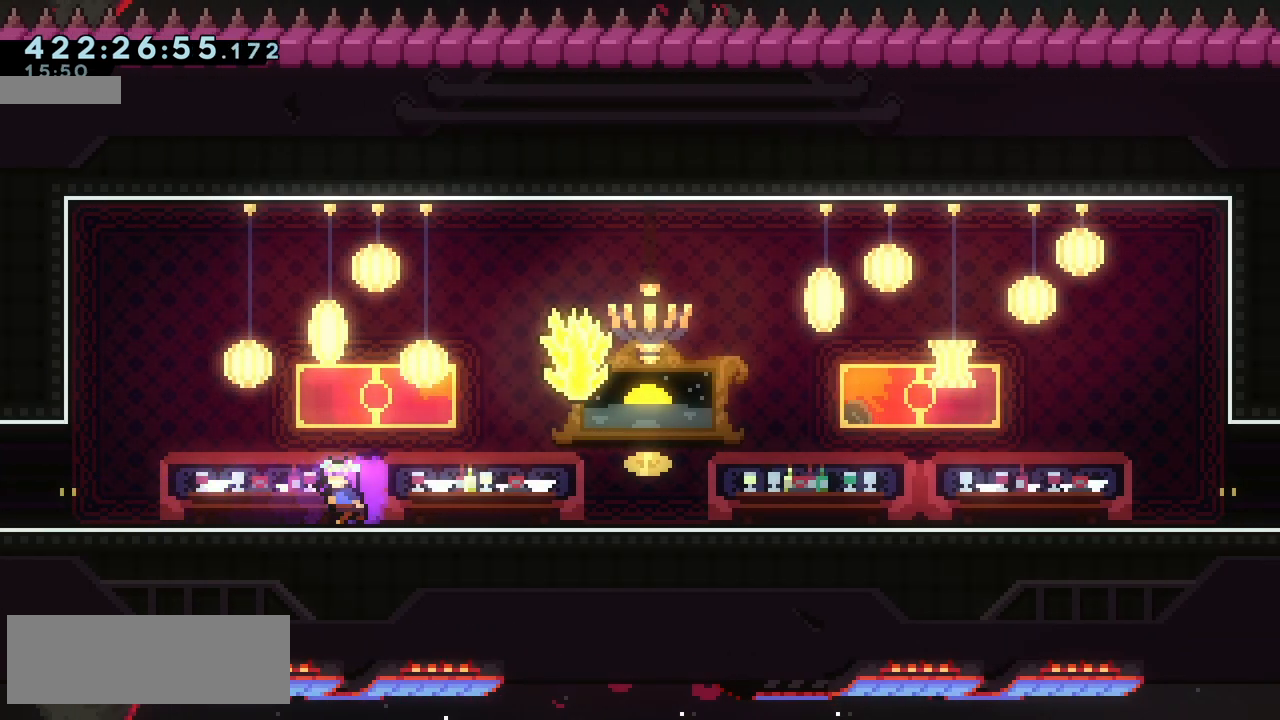
{"keys": ["down", "grab", "right"], "events": [[33, "left", "up"], [33, "right", "down"], [67, "down", "down"], [100, "dash", "down"], [183, "down", "up"], [200, "dash", "up"], [267, "down", "down"], [283, "jump2", "down"], [367, "dash", "down"], [383, "jump2", "up"], [467, "dash", "up"], [500, "grab", "down"]]}
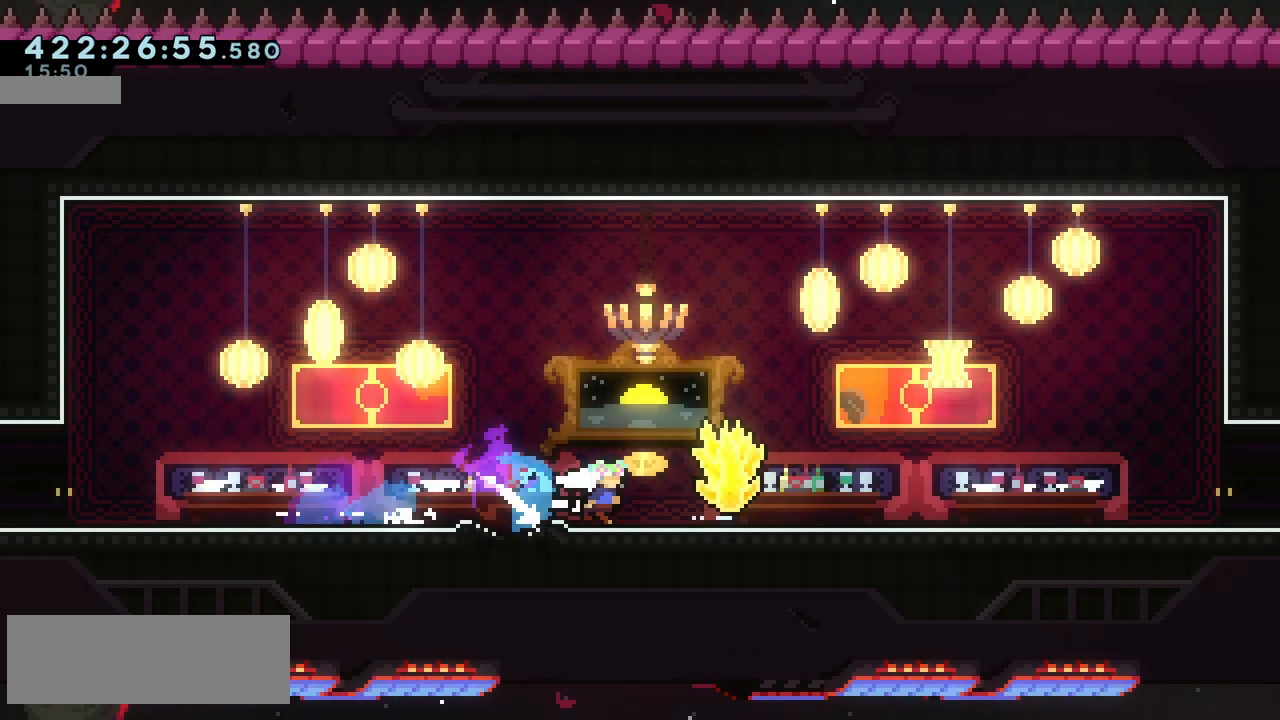
{"keys": ["grab", "right"], "events": [[83, "down", "up"], [233, "jump2", "down"], [467, "jump2", "up"]]}
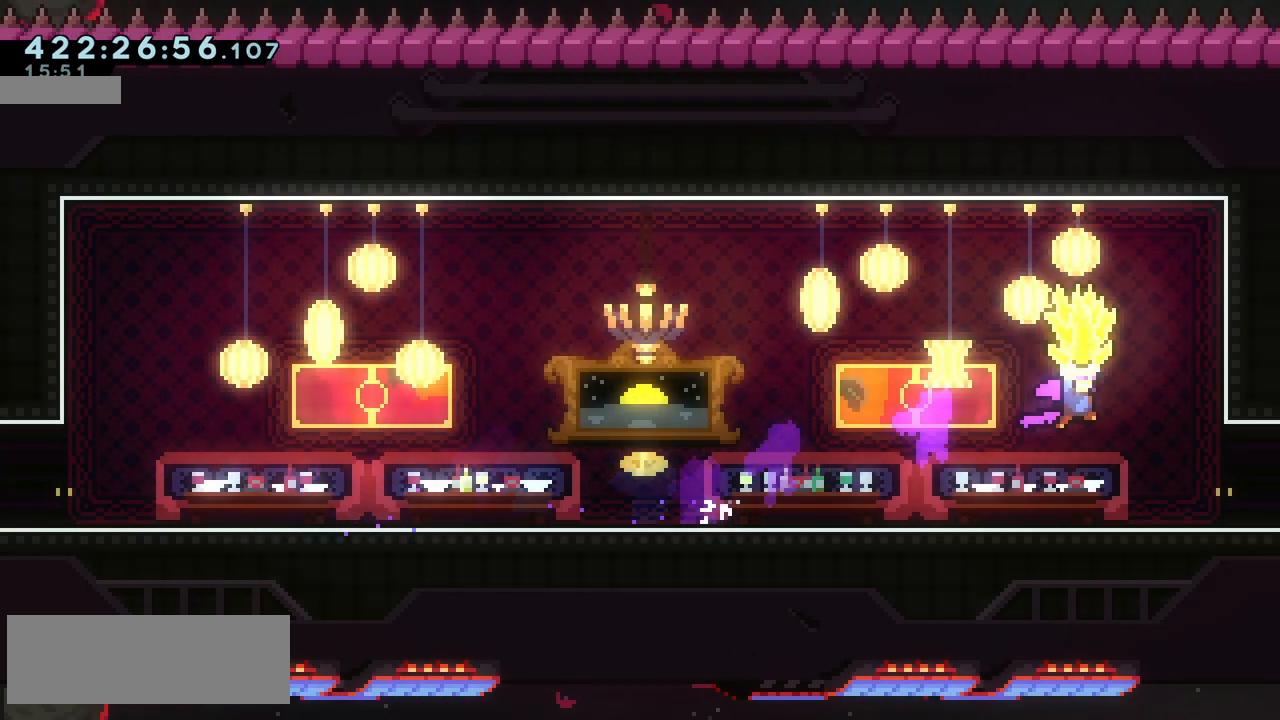
{"keys": ["grab", "right"], "events": []}
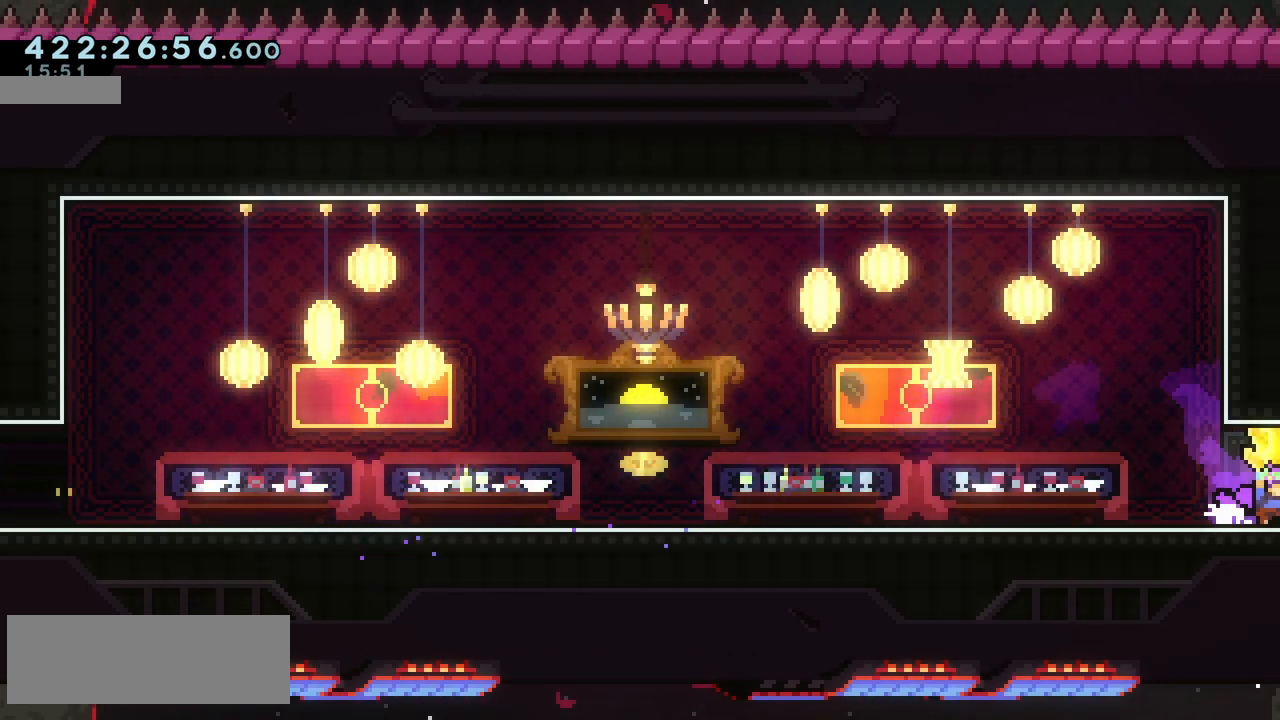
{"keys": ["grab", "right"], "events": []}
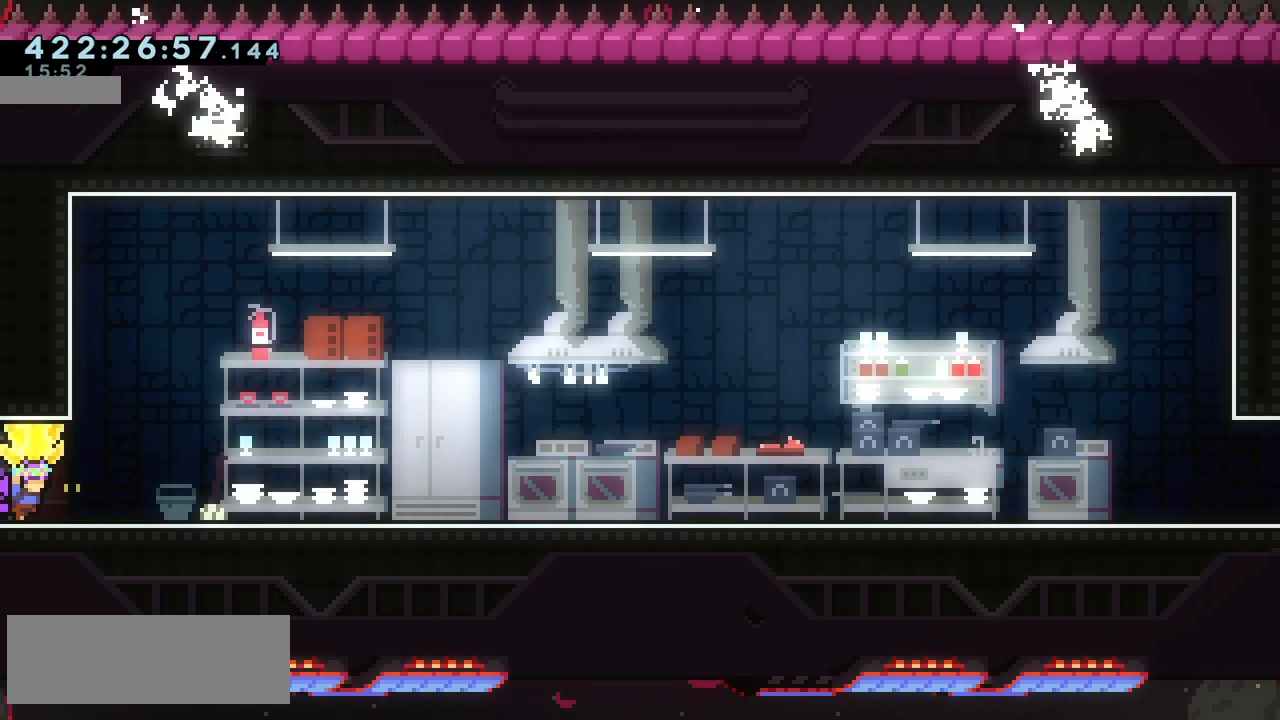
{"keys": ["grab", "right"], "events": []}
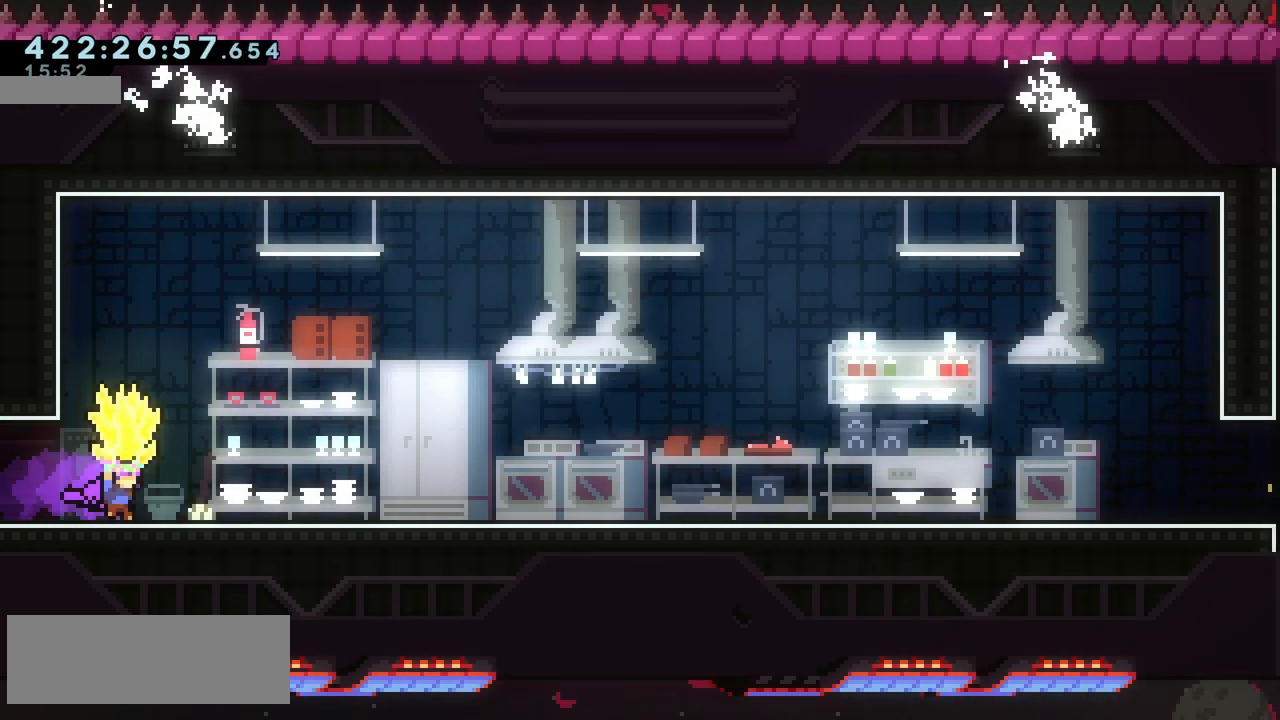
{"keys": ["right"], "events": [[350, "grab", "up"]]}
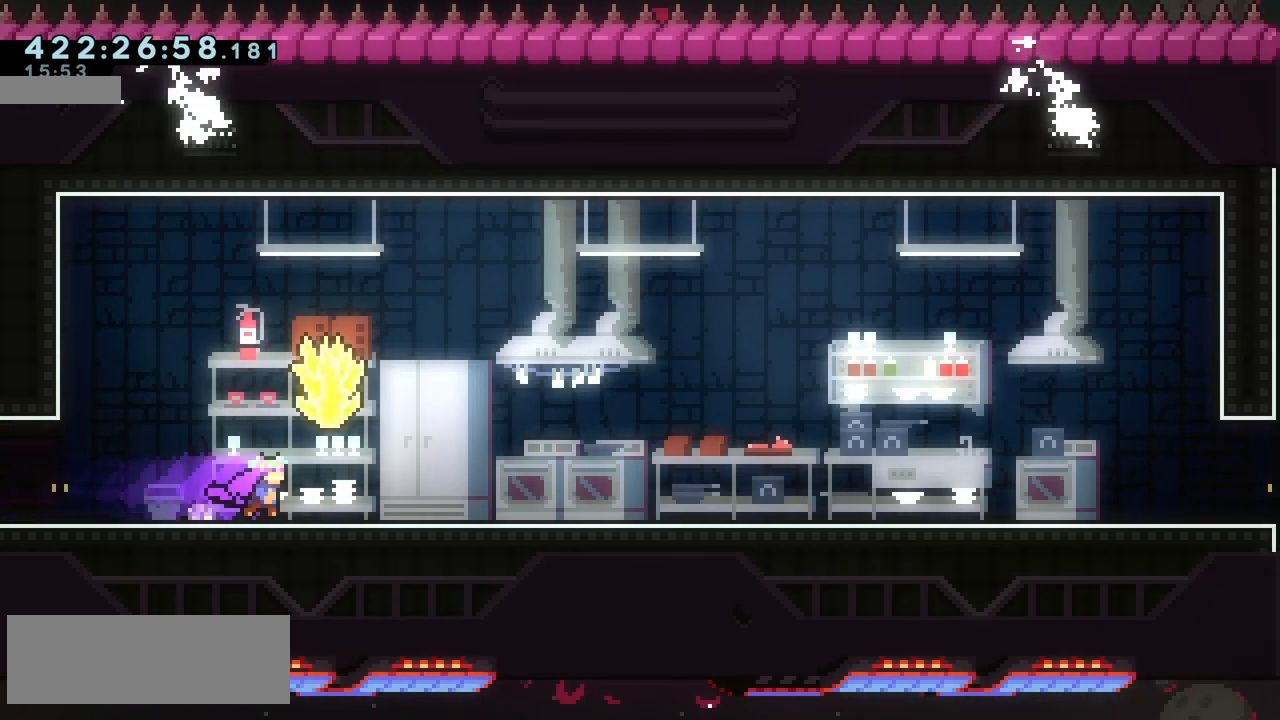
{"keys": ["dash", "down", "right"]}
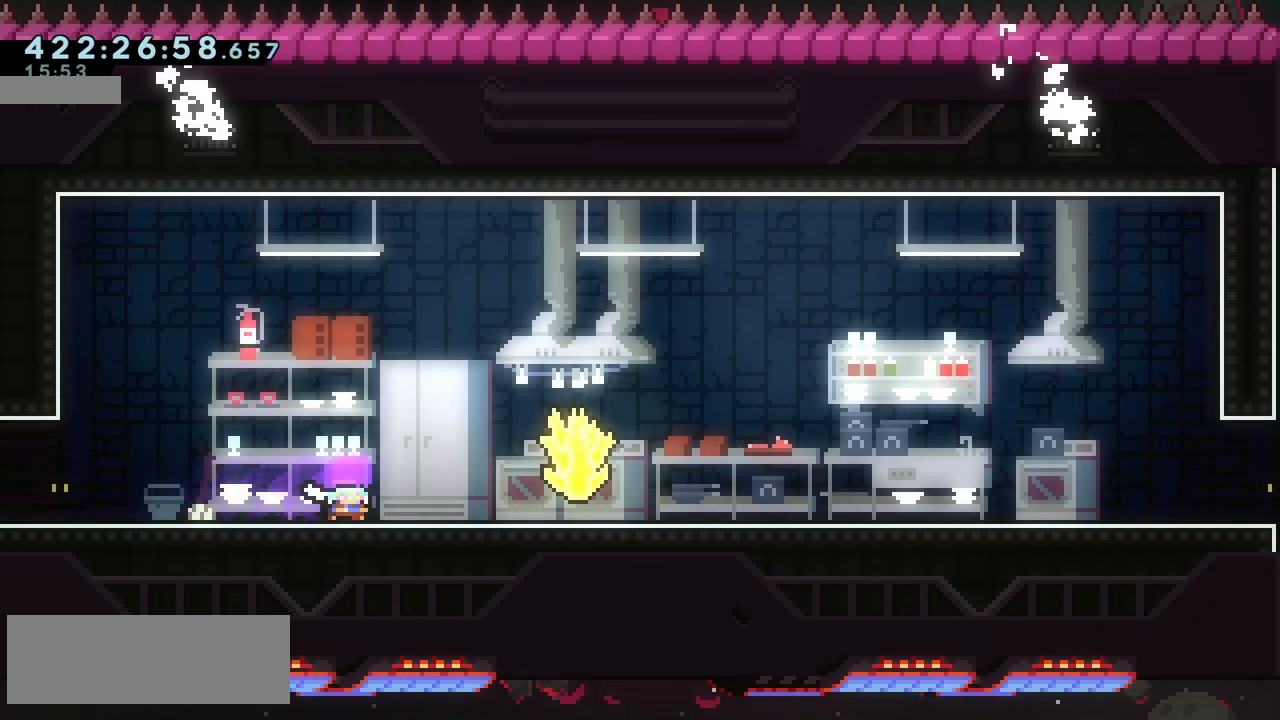
{"keys": ["grab", "right"], "events": [[50, "dash", "up"], [133, "jump2", "down"], [217, "dash", "down"], [233, "jump2", "up"], [317, "dash", "up"], [333, "grab", "down"], [417, "down", "up"]]}
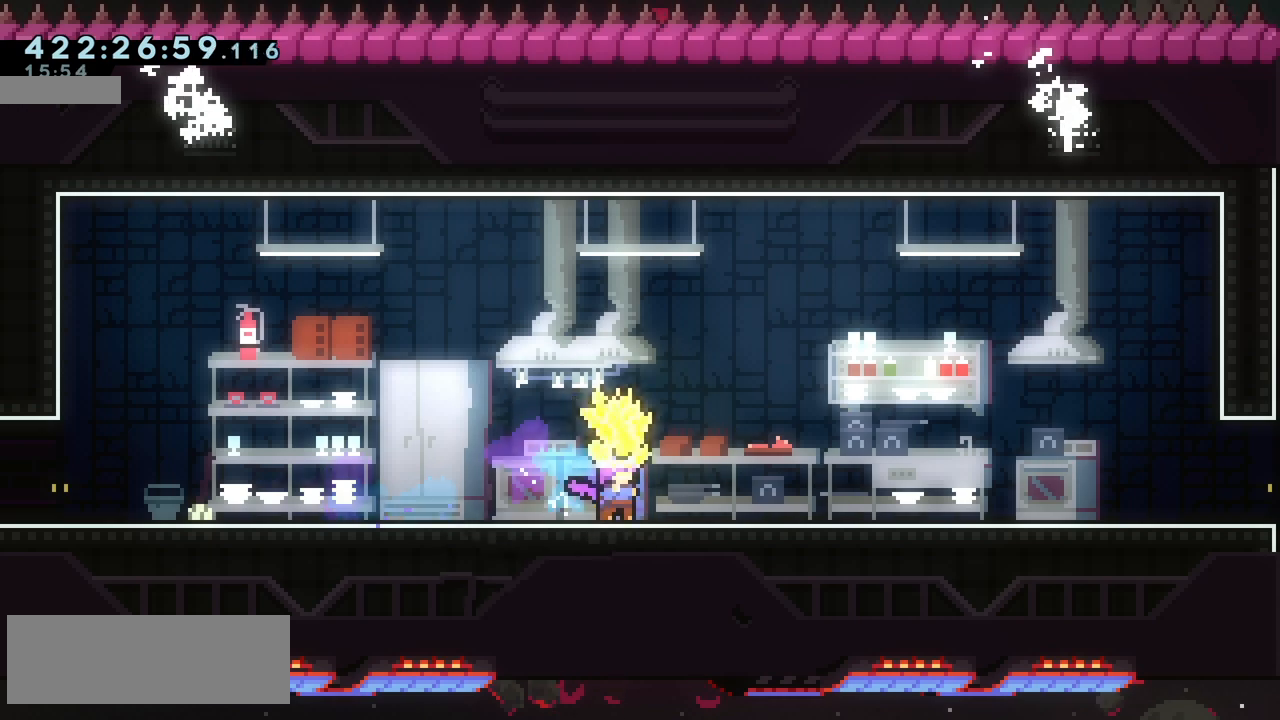
{"keys": ["grab", "right"], "events": [[83, "jump2", "down"], [217, "jump2", "up"]]}
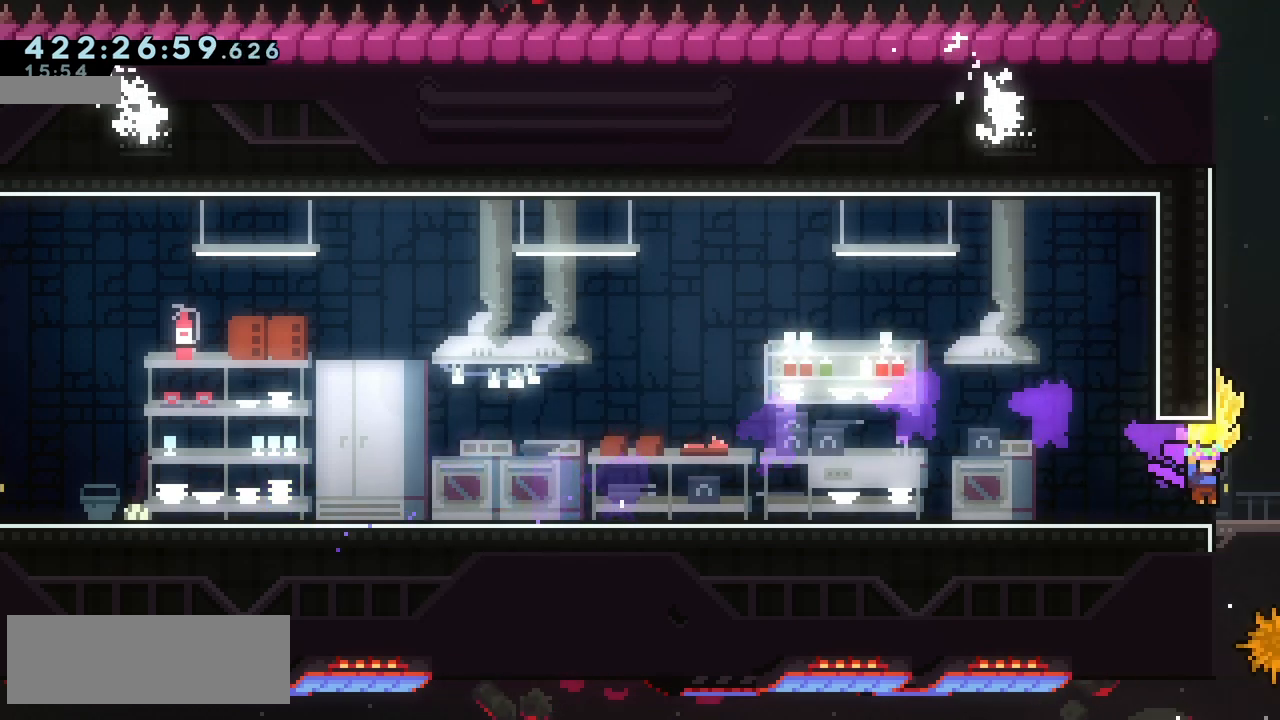
{"keys": ["grab"], "events": [[267, "right", "up"], [467, "left", "down"], [500, "left", "up"]]}
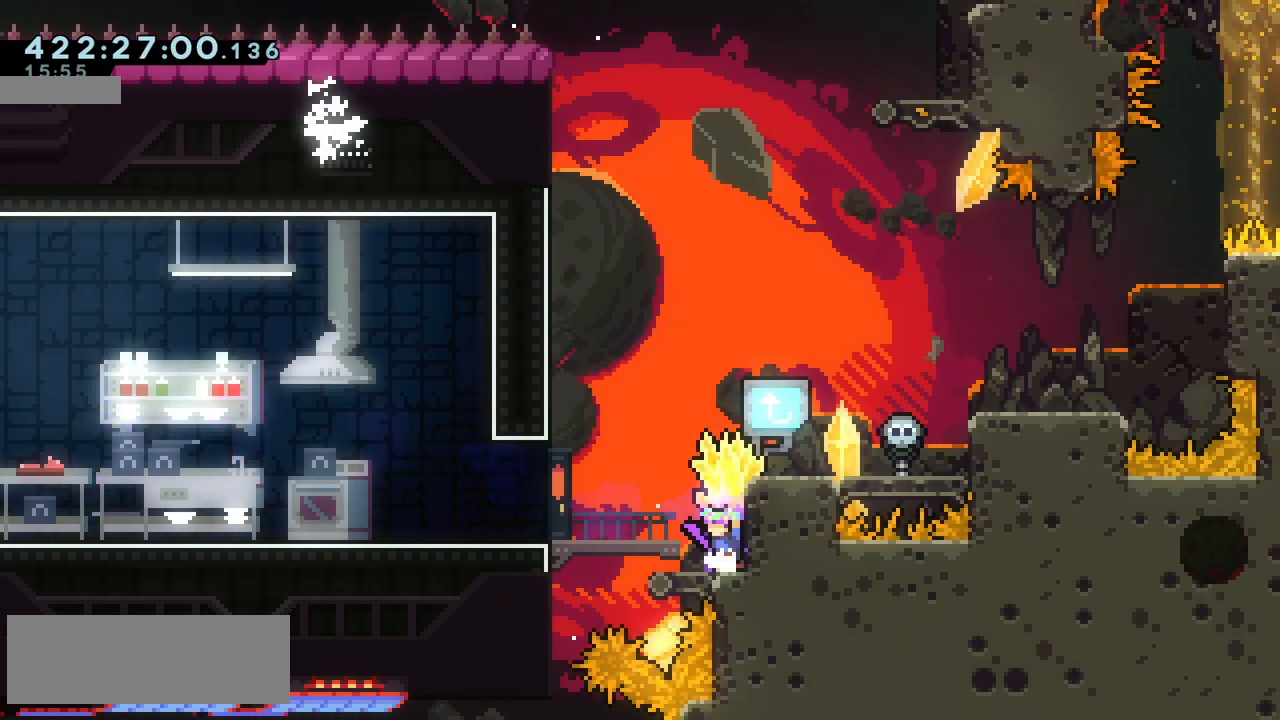
{"keys": ["grab", "jump2"], "events": [[283, "jump2", "down"]]}
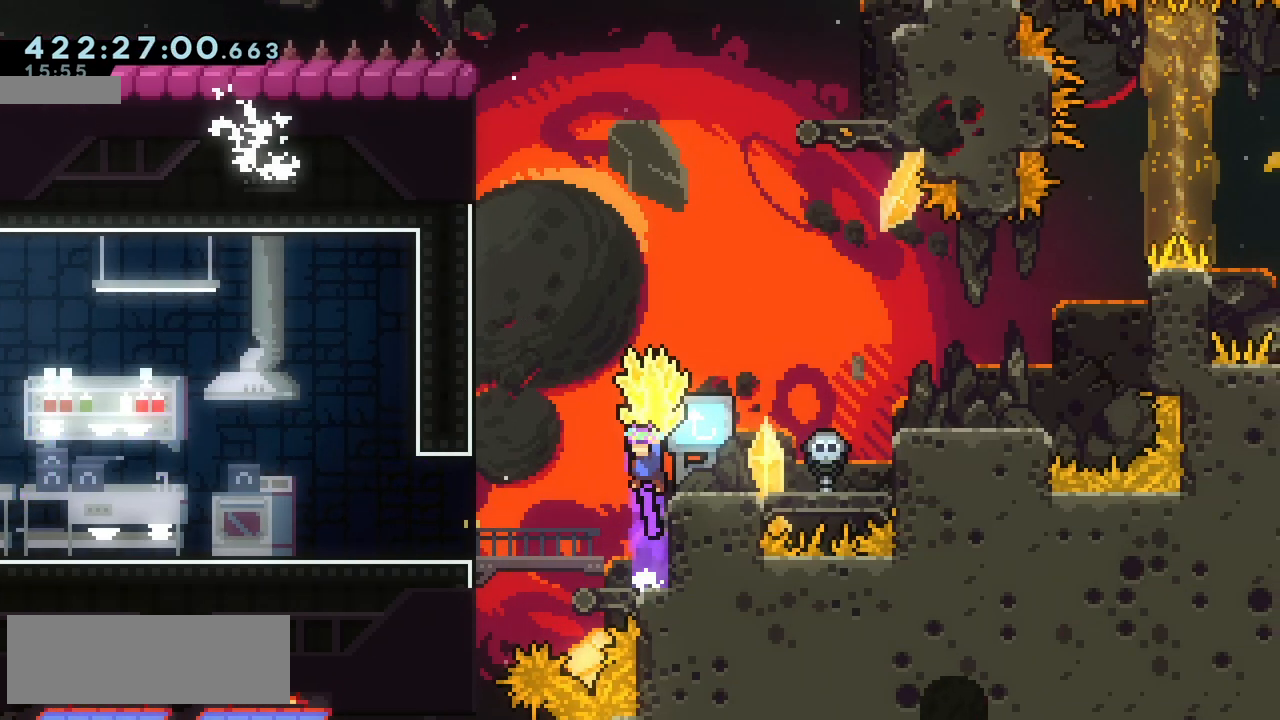
{"keys": ["grab"], "events": [[50, "right", "down"], [117, "jump2", "up"], [350, "right", "up"]]}
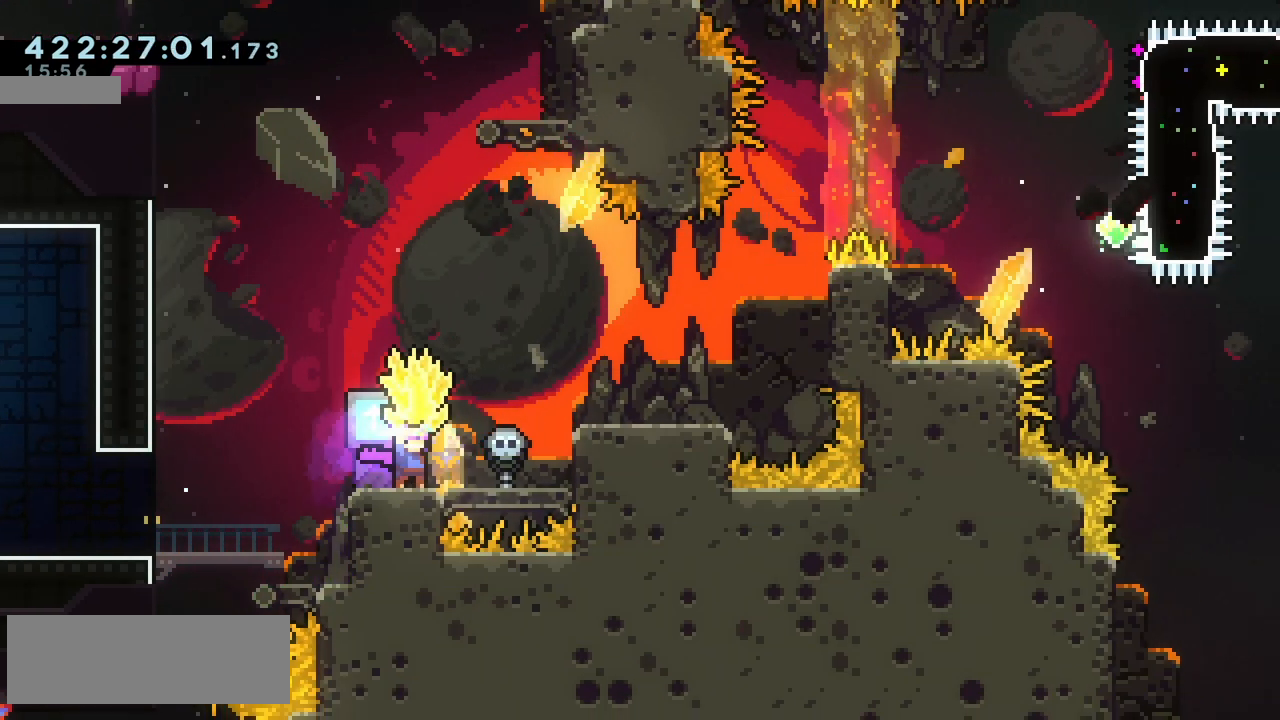
{"keys": ["down"], "events": [[33, "right", "down"], [250, "right", "up"], [300, "down", "down"], [350, "grab", "up"]]}
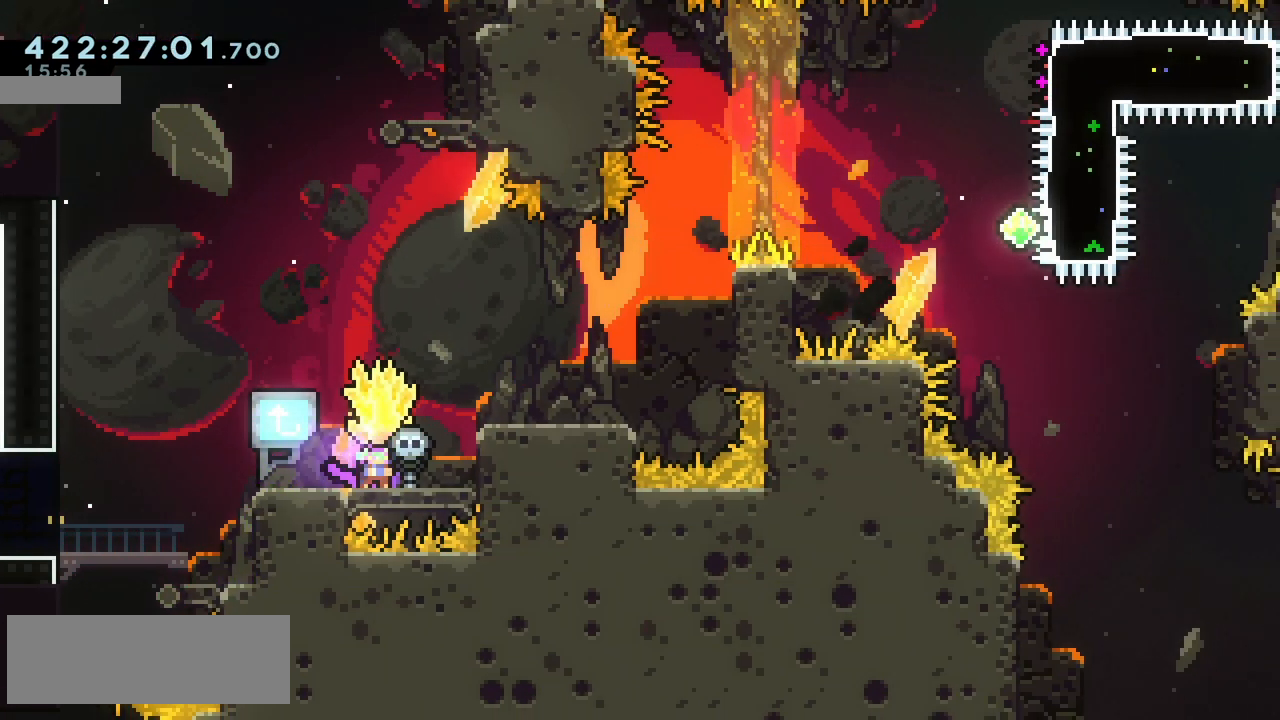
{"keys": [], "events": [[17, "down", "up"], [117, "left", "down"], [400, "left", "up"]]}
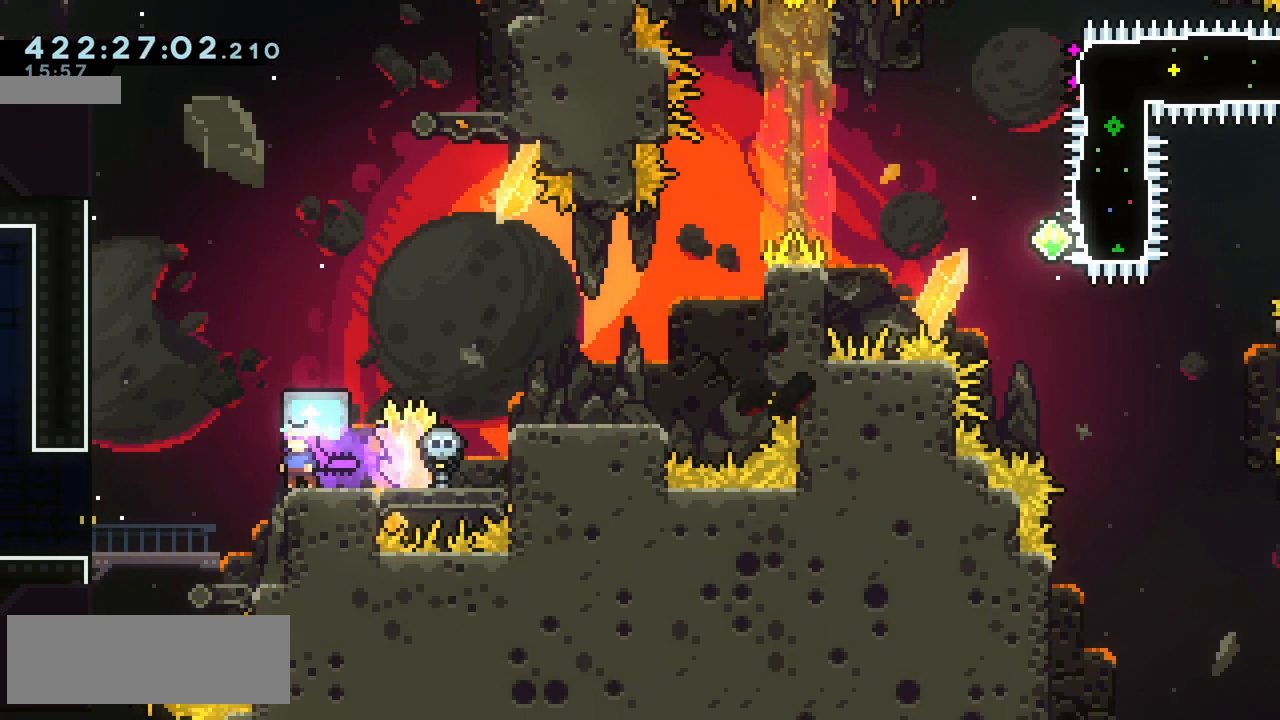
{"keys": [], "events": [[233, "right", "down"], [467, "right", "up"]]}
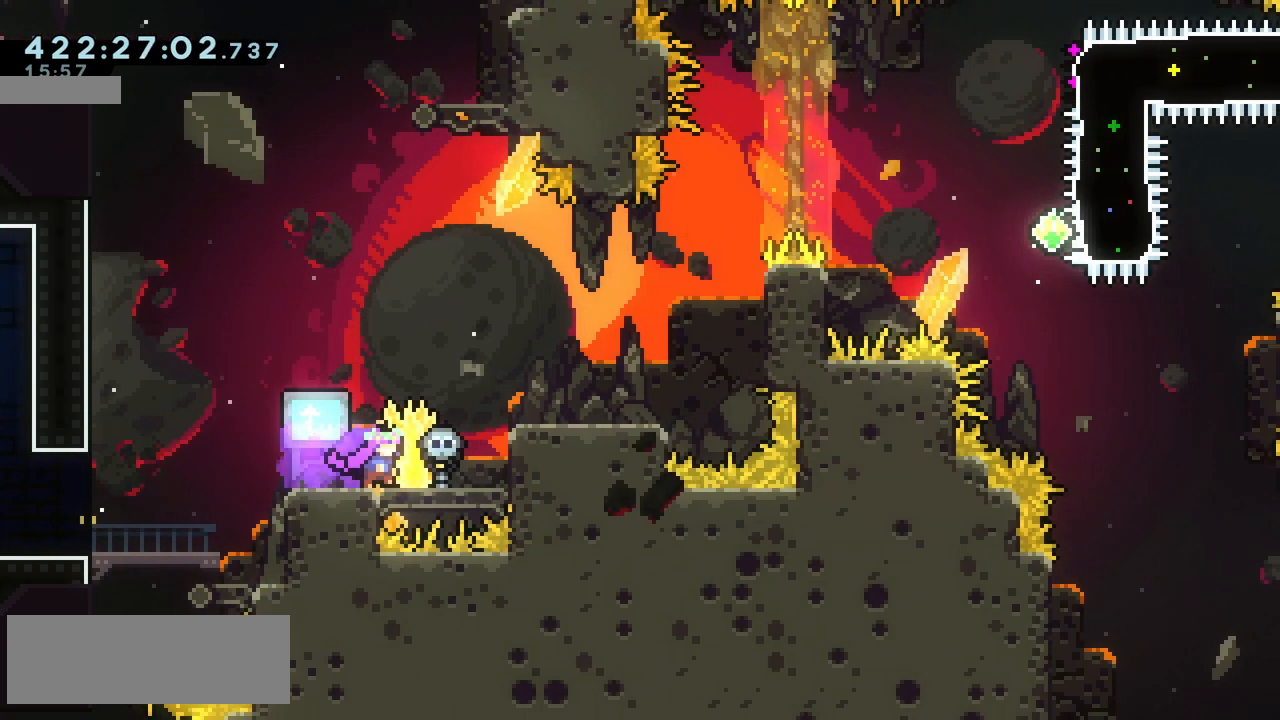
{"keys": ["grab", "left"], "events": [[50, "grab", "down"], [167, "left", "down"]]}
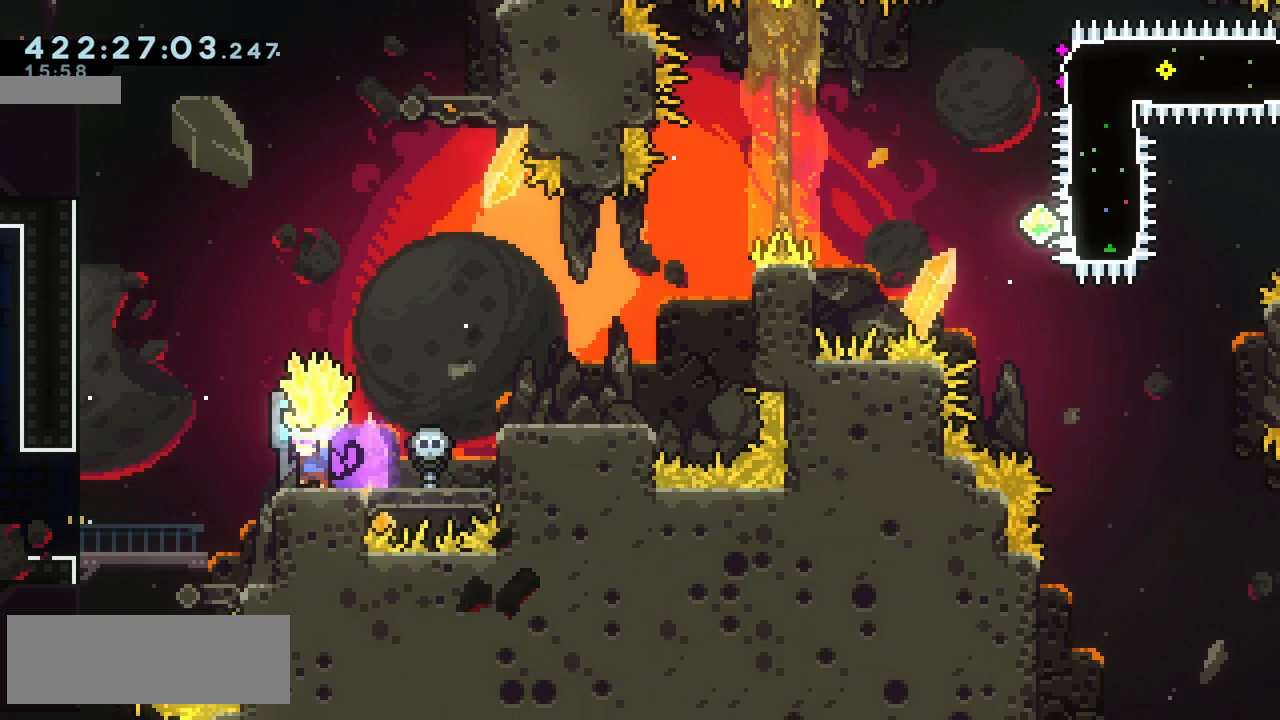
{"keys": ["down", "grab", "jump2"], "events": [[150, "jump2", "down"], [433, "down", "down"], [500, "left", "up"]]}
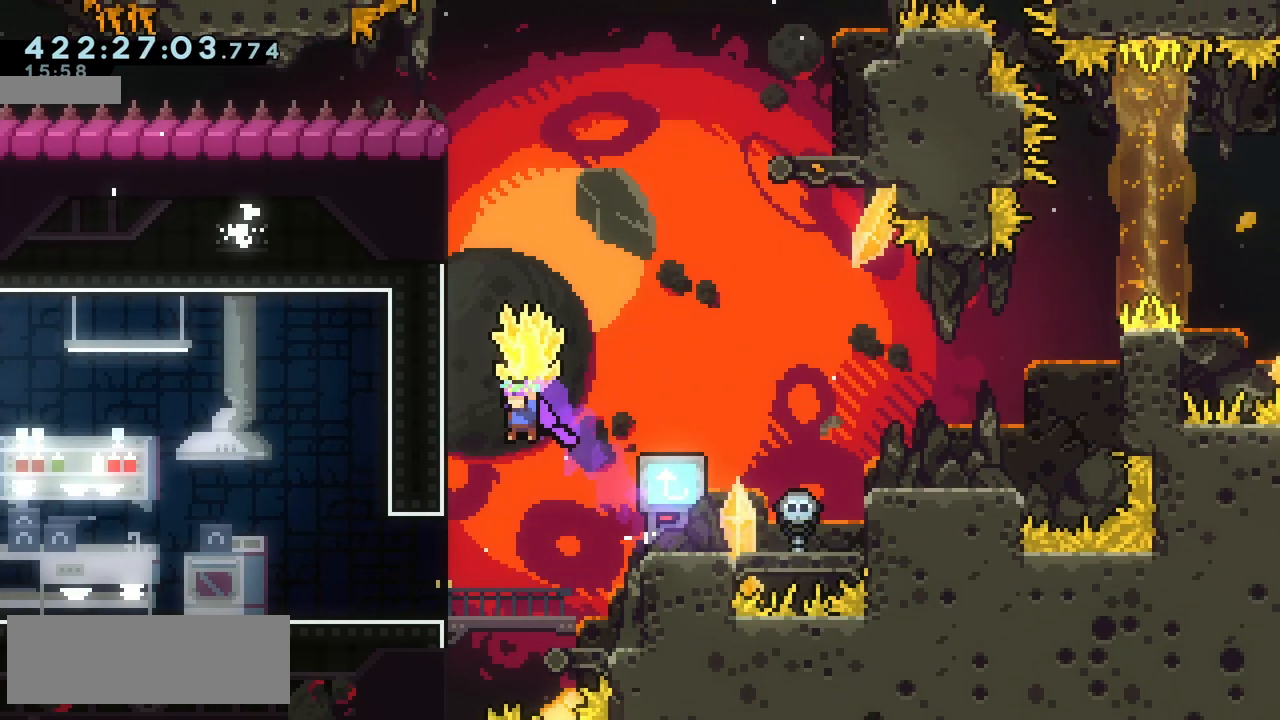
{"keys": ["grab", "jump2", "left", "up"], "events": [[17, "grab", "up"], [50, "down", "up"], [133, "dash", "down"], [133, "up", "down"], [200, "dash", "up"], [267, "grab", "down"], [400, "left", "down"]]}
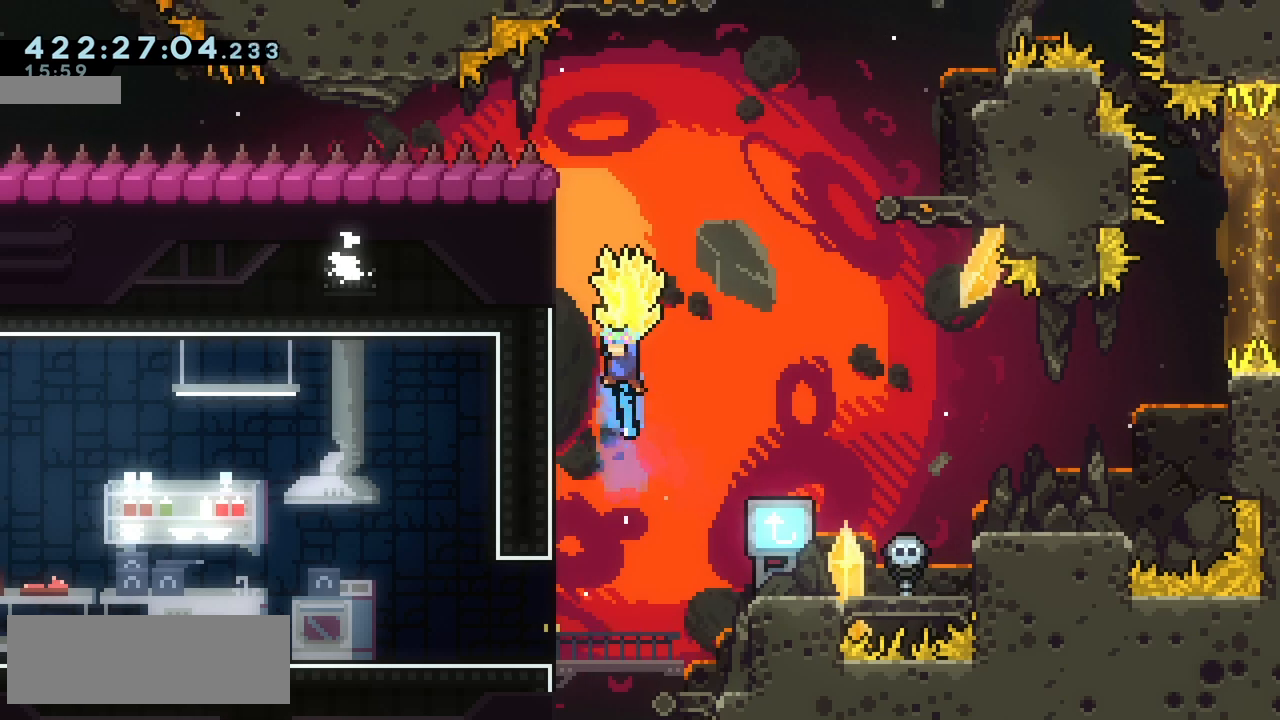
{"keys": ["grab", "jump2"], "events": [[150, "jump2", "up"], [250, "up", "up"], [267, "left", "up"], [300, "jump2", "down"]]}
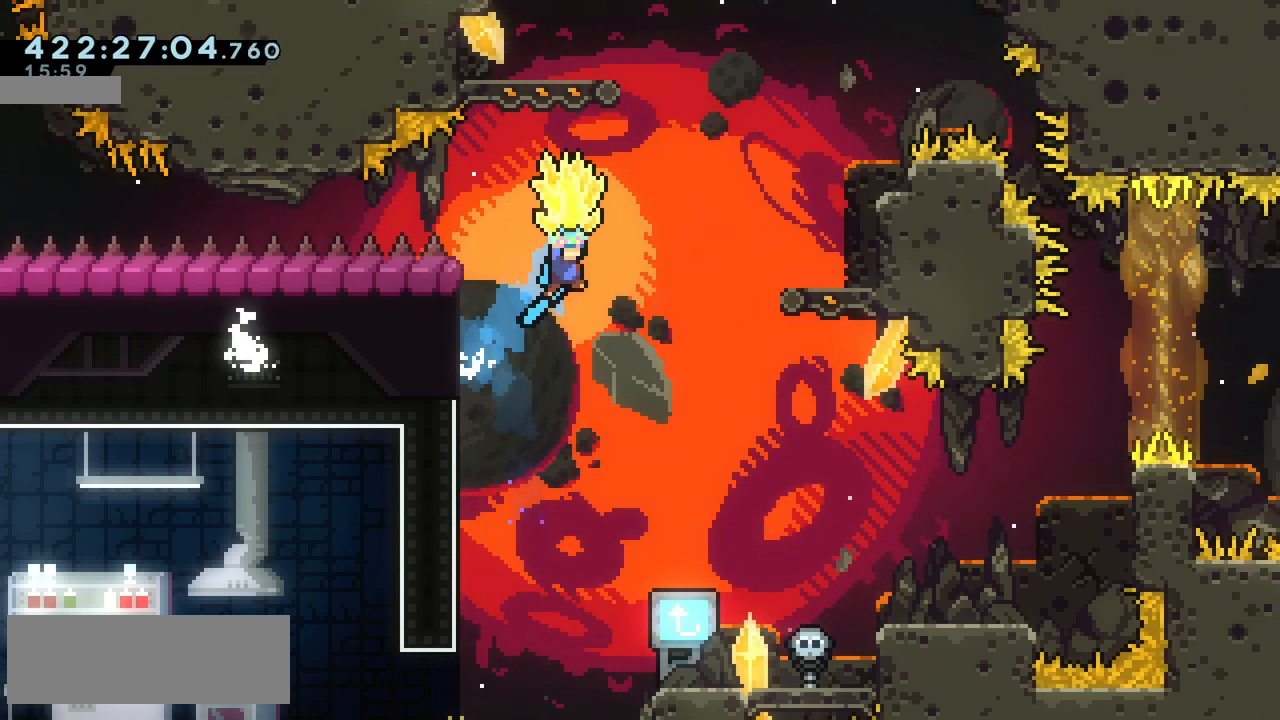
{"keys": ["grab", "right"], "events": [[17, "left", "down"], [217, "left", "up"], [217, "right", "down"], [283, "jump2", "up"]]}
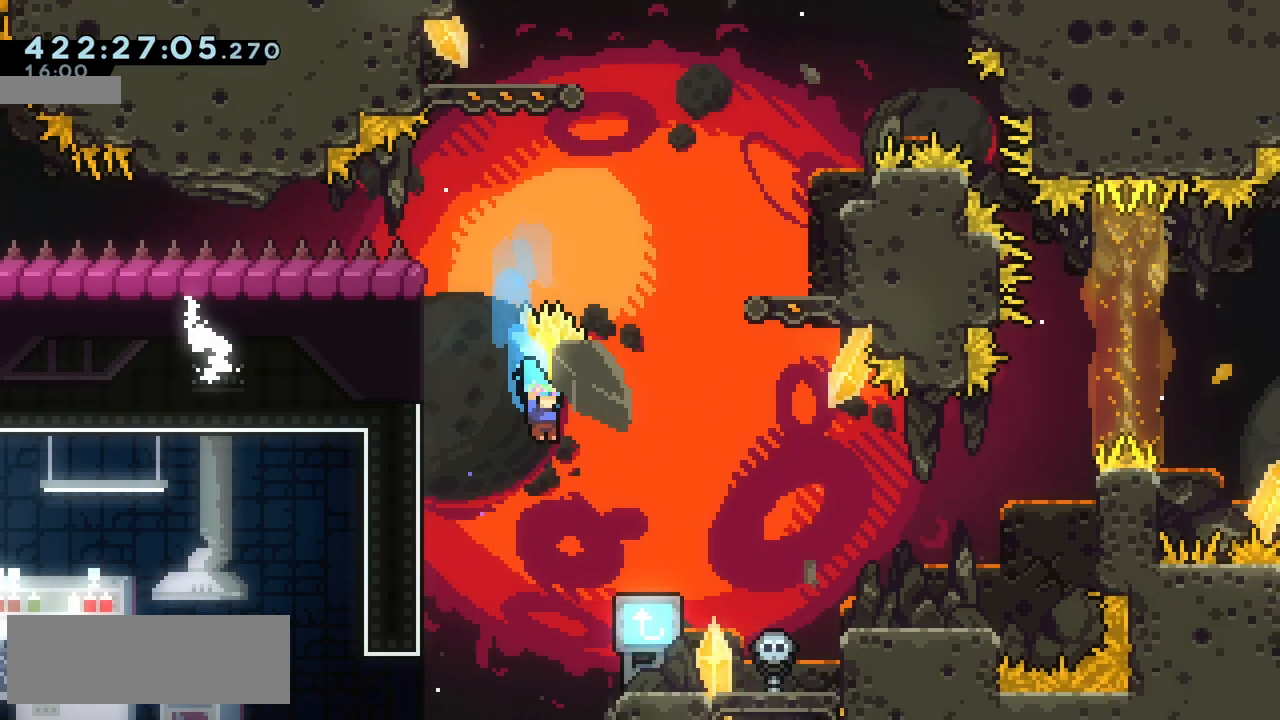
{"keys": ["grab", "jump2", "right"], "events": [[483, "jump2", "down"]]}